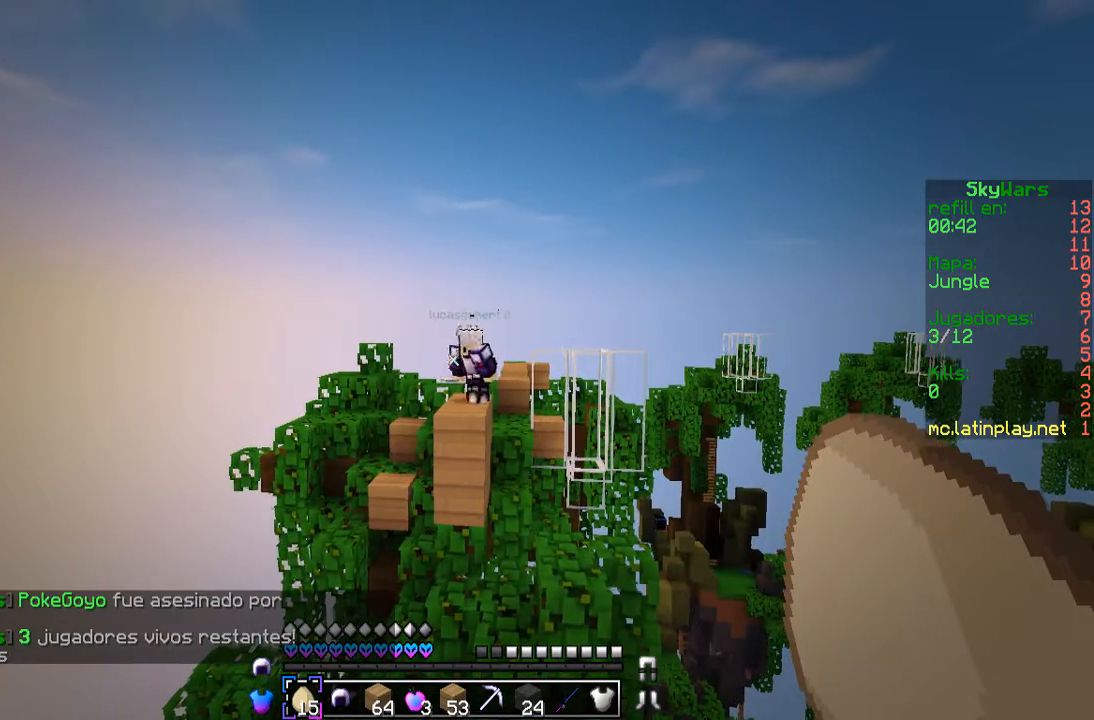
Gameplay with keyboard and mouse; each line is a JSON object with the keys and mouse buttons held at the frame after it. "events" lists presses ("down") and releases ("up") of "a", "d", "s", "w", "mouse_left" and "mouse_right" between this image and that frame as [ms after this image, input, new state], when the widget could be followed in between. "mouse_left", "mouse_right" = the "left", "right" buttons of the "mouse" list. No other keys are recorded. Fast repeated clicks can show as one long hold. Mouse movement is not recorded.
{"keys": [], "mouse": [], "events": []}
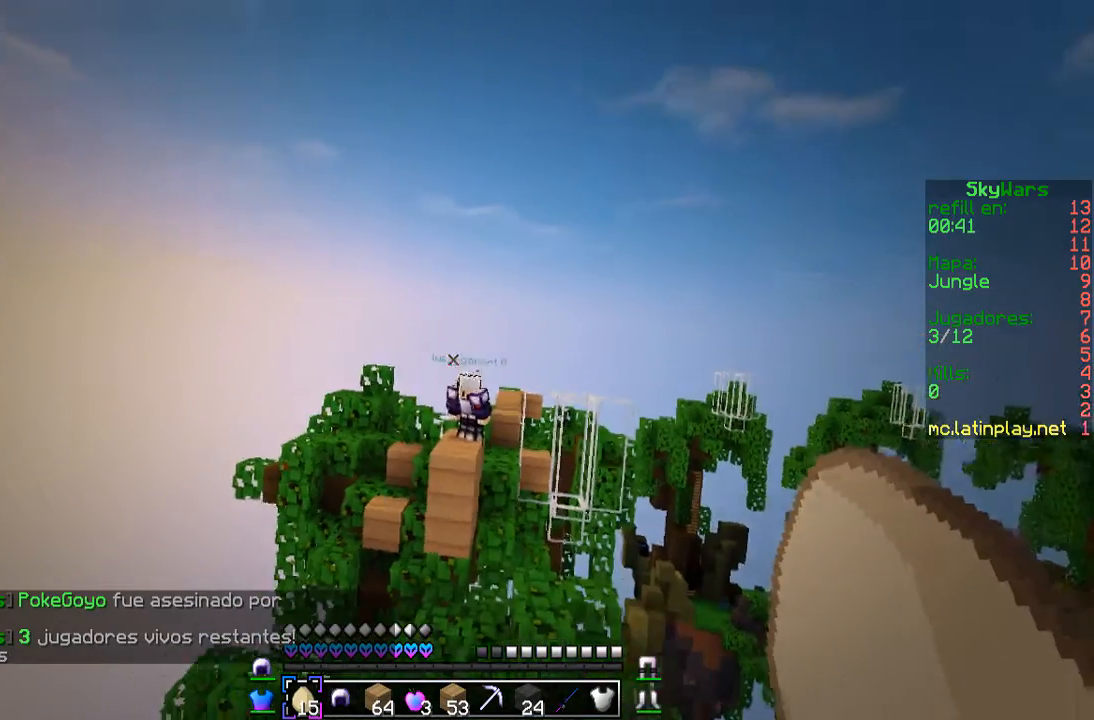
{"keys": ["a", "w"], "mouse": [], "events": [[167, "w", "down"], [233, "mouse_right", "down"], [300, "a", "down"], [367, "mouse_right", "up"]]}
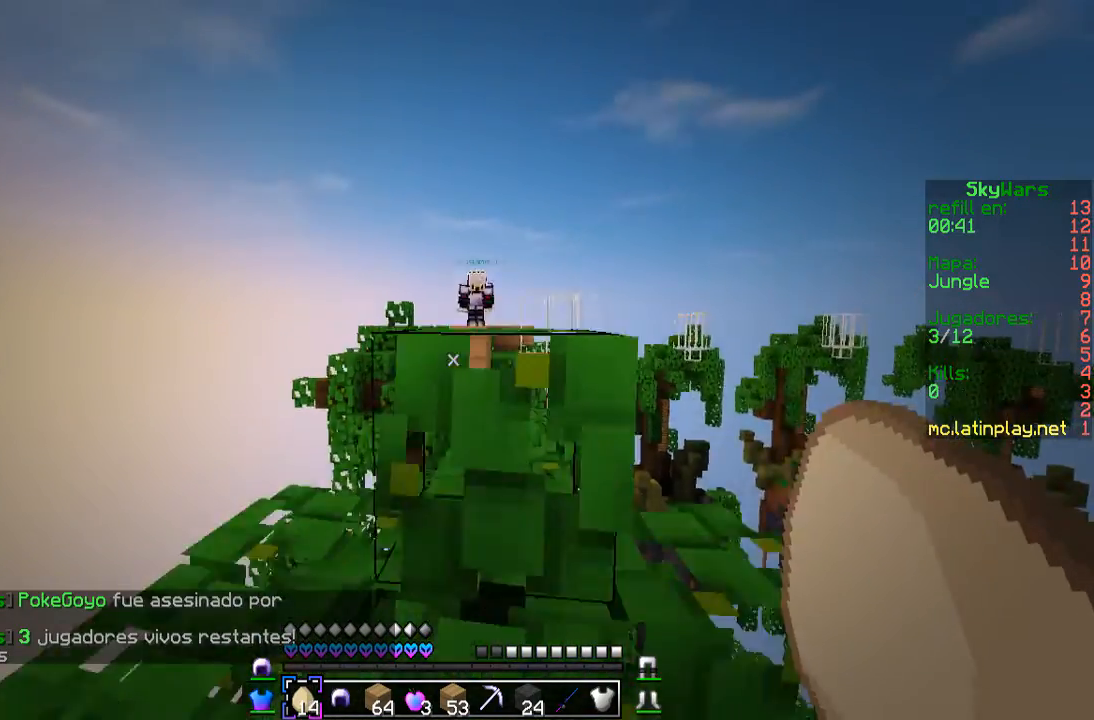
{"keys": ["a", "w"], "mouse": [], "events": [[167, "a", "up"], [200, "w", "up"], [400, "w", "down"], [500, "a", "down"]]}
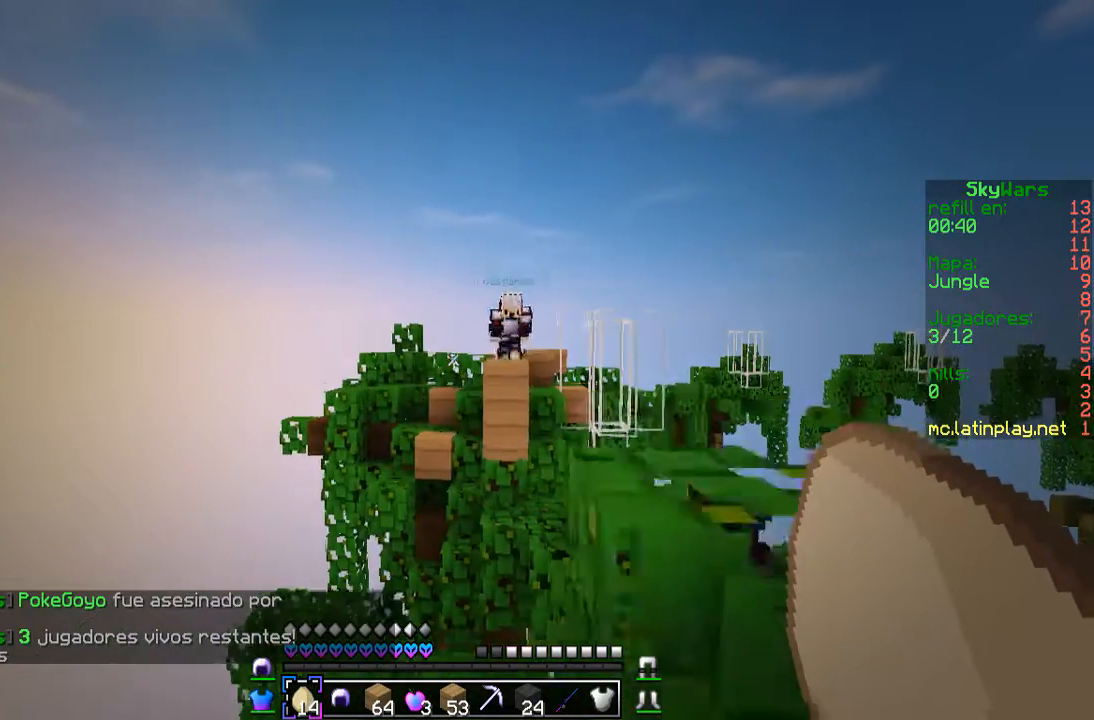
{"keys": [], "mouse": [], "events": [[233, "a", "up"], [467, "w", "up"]]}
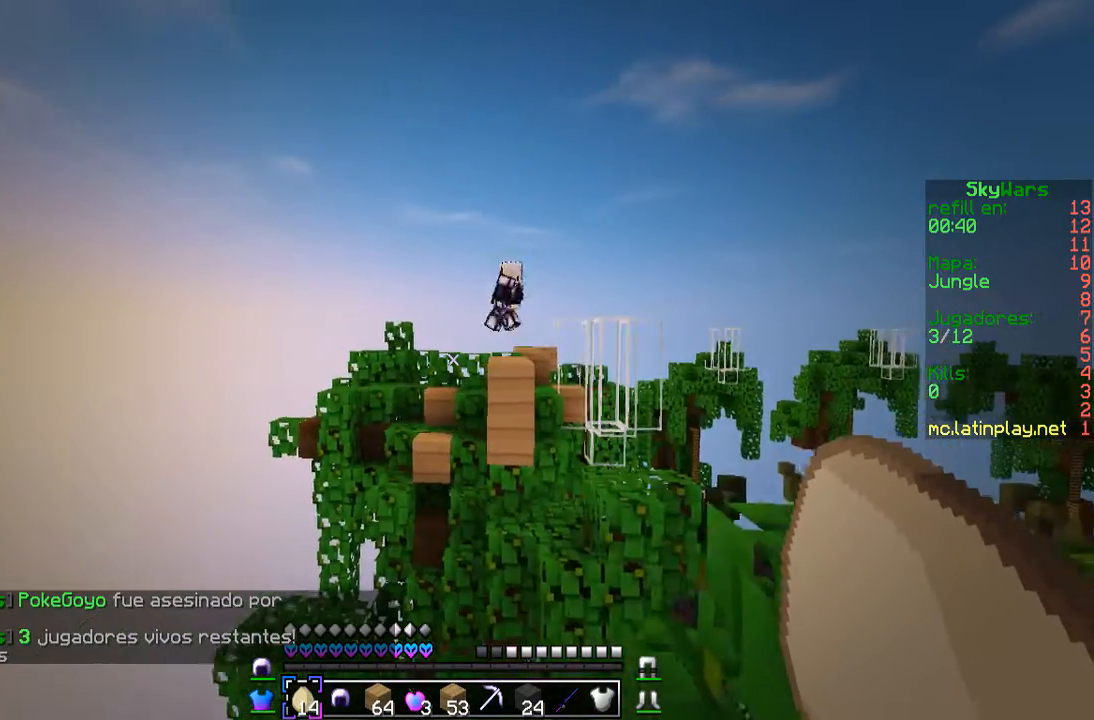
{"keys": ["d", "w"], "mouse": [], "events": [[100, "d", "down"], [300, "w", "down"]]}
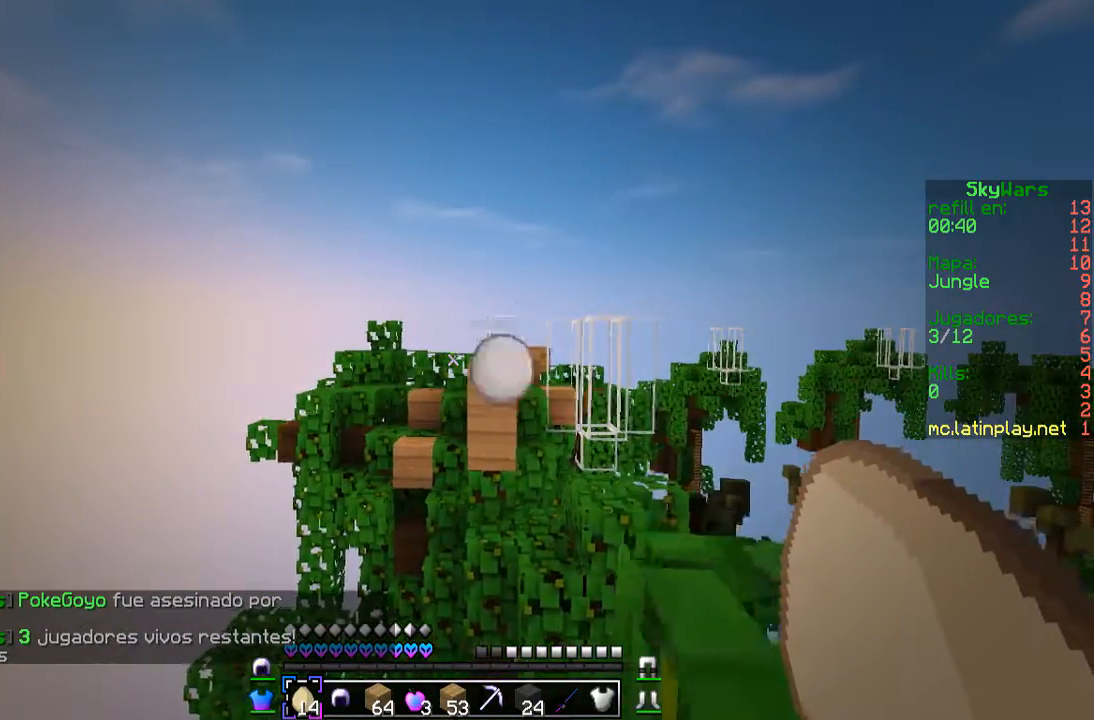
{"keys": ["d", "w"], "mouse": ["right"], "events": [[400, "mouse_right", "down"]]}
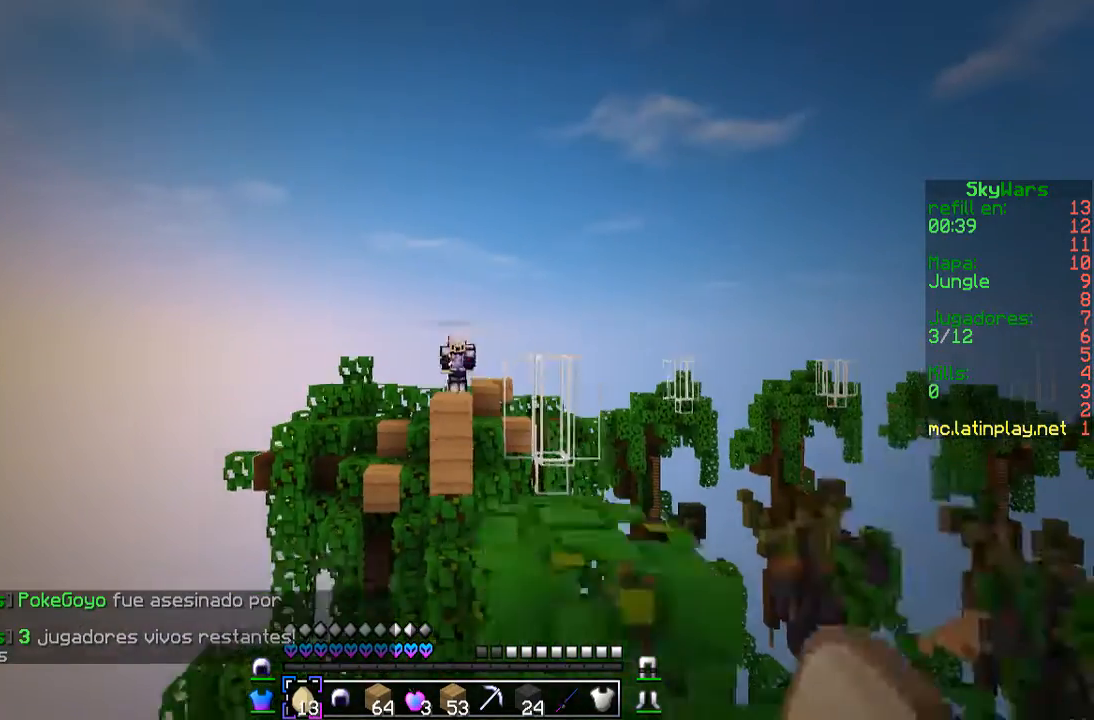
{"keys": ["d", "w"], "mouse": [], "events": [[67, "mouse_right", "up"]]}
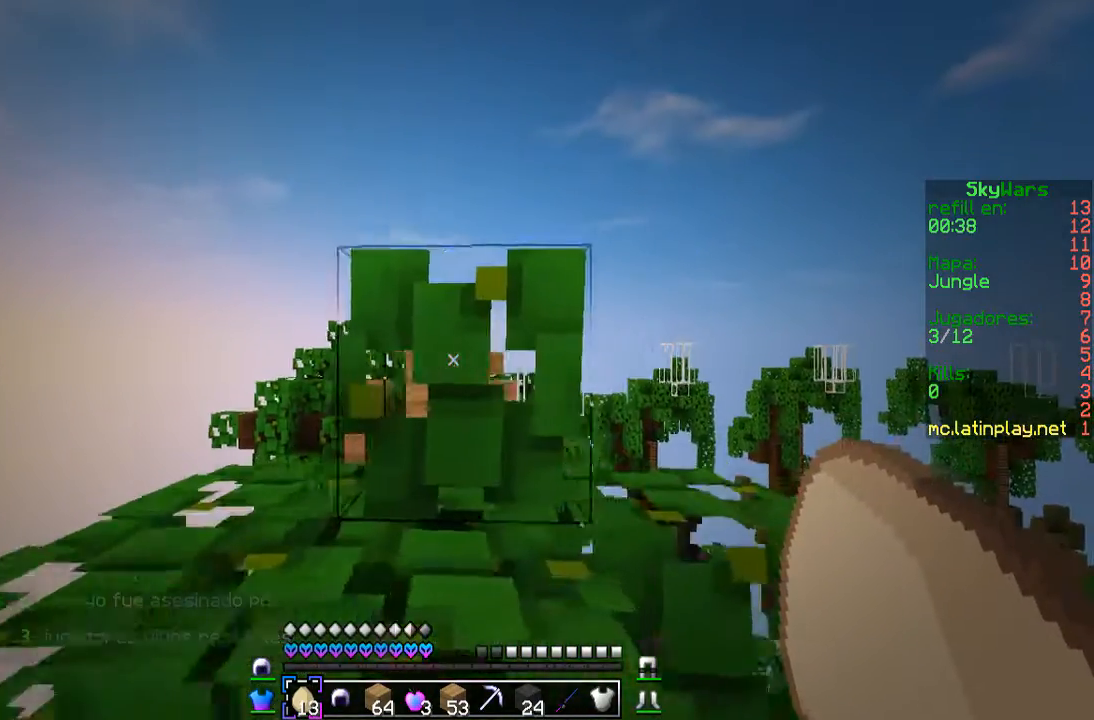
{"keys": ["d", "w"], "mouse": [], "events": []}
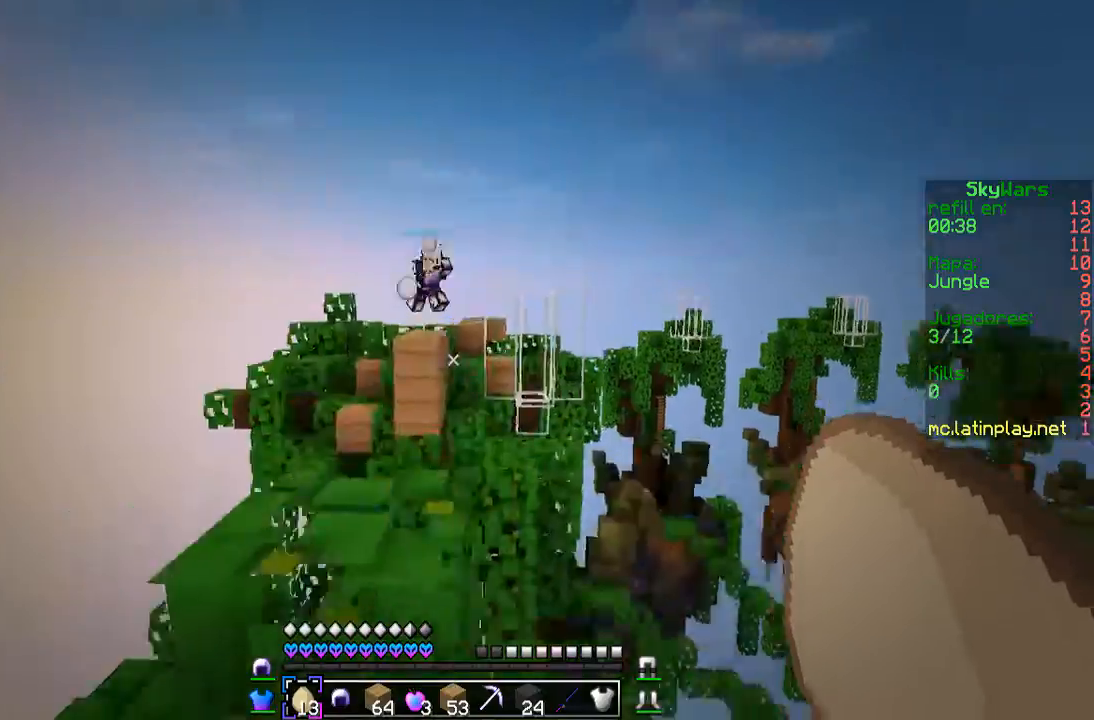
{"keys": ["a"], "mouse": [], "events": [[167, "d", "up"], [167, "w", "up"], [333, "a", "down"]]}
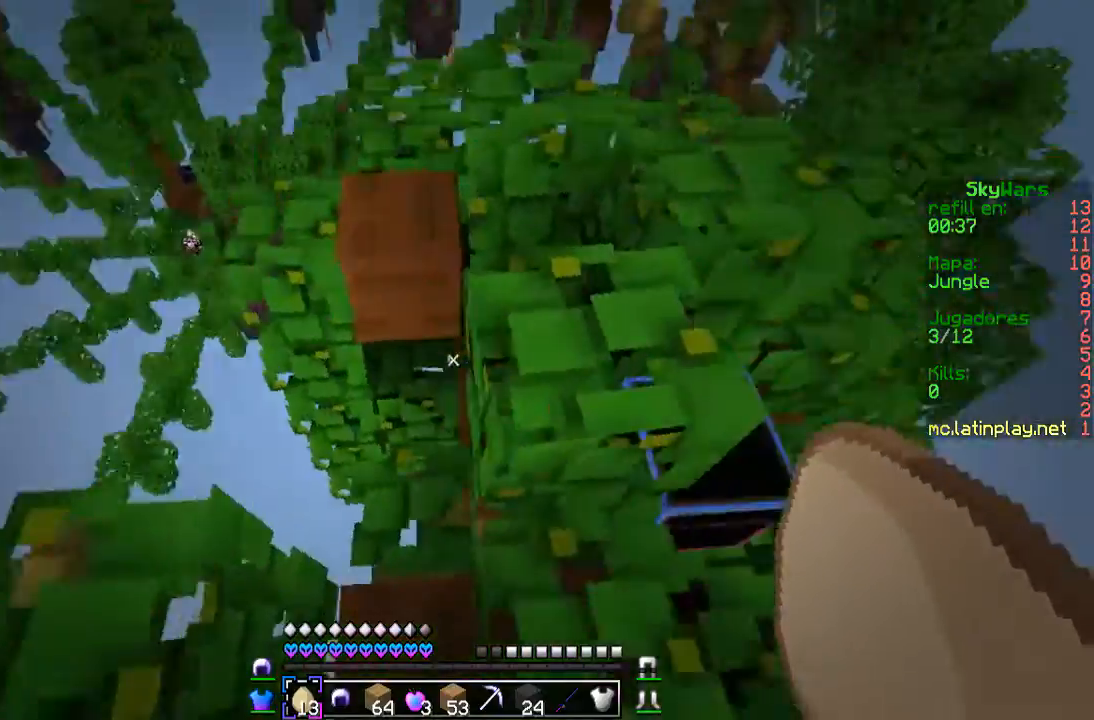
{"keys": ["d", "w"], "mouse": [], "events": [[200, "a", "up"], [300, "w", "down"], [433, "d", "down"]]}
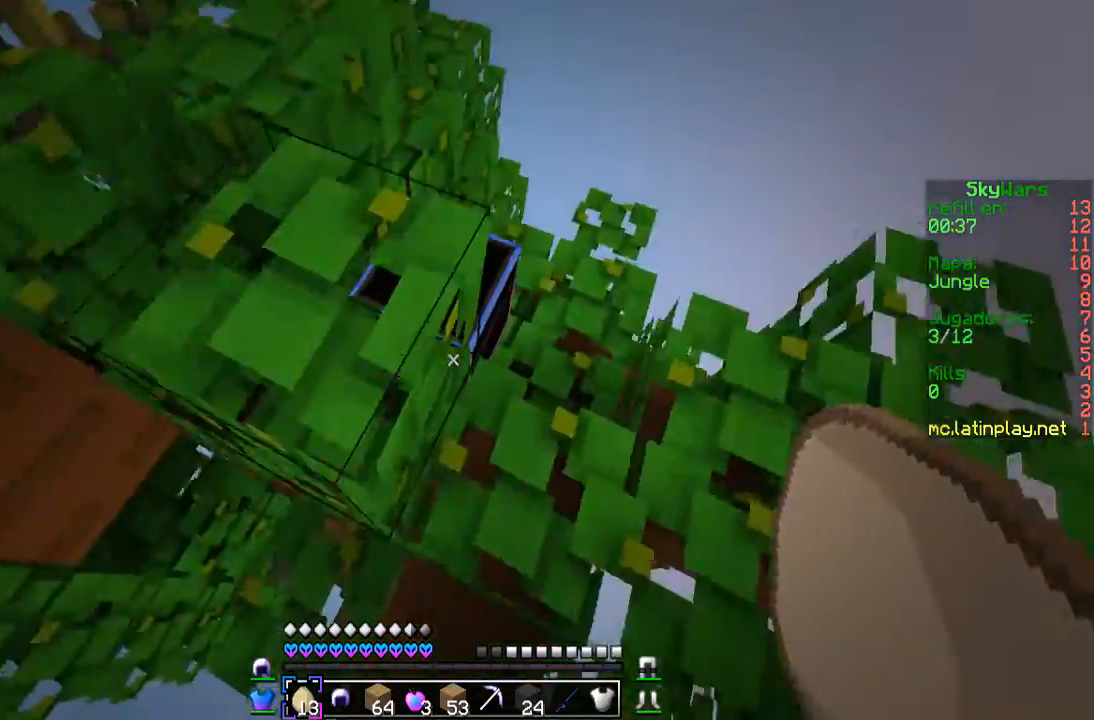
{"keys": ["a", "w"], "mouse": [], "events": [[433, "a", "down"], [467, "d", "up"]]}
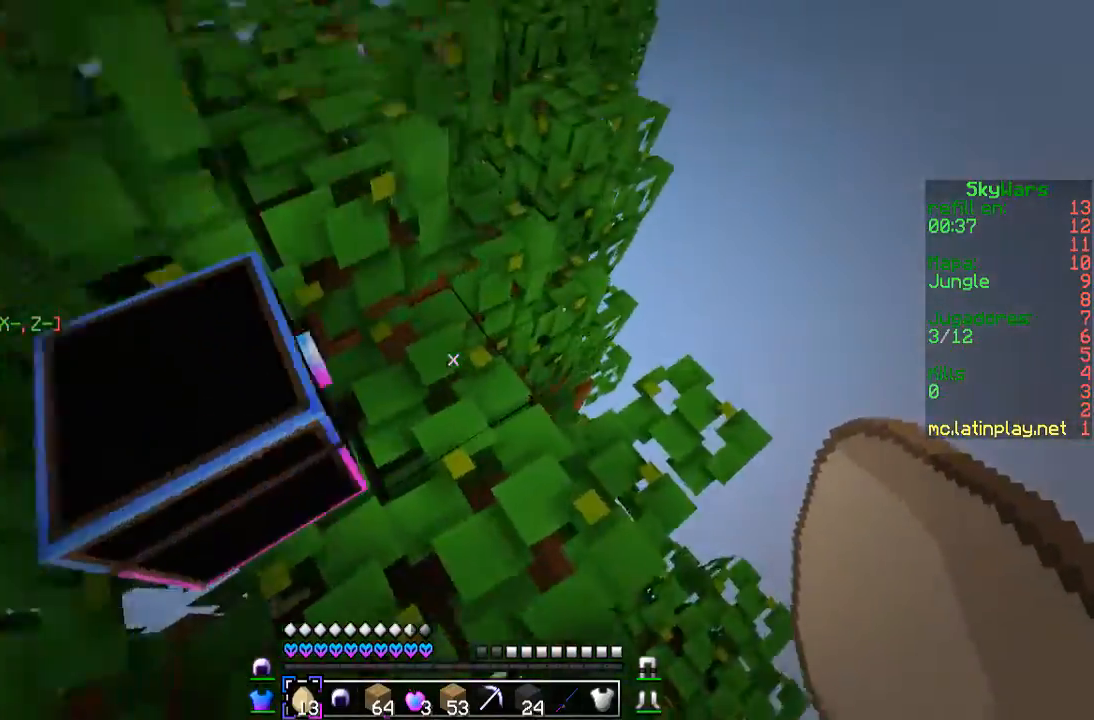
{"keys": ["a", "w"], "mouse": [], "events": [[167, "a", "up"], [300, "a", "down"]]}
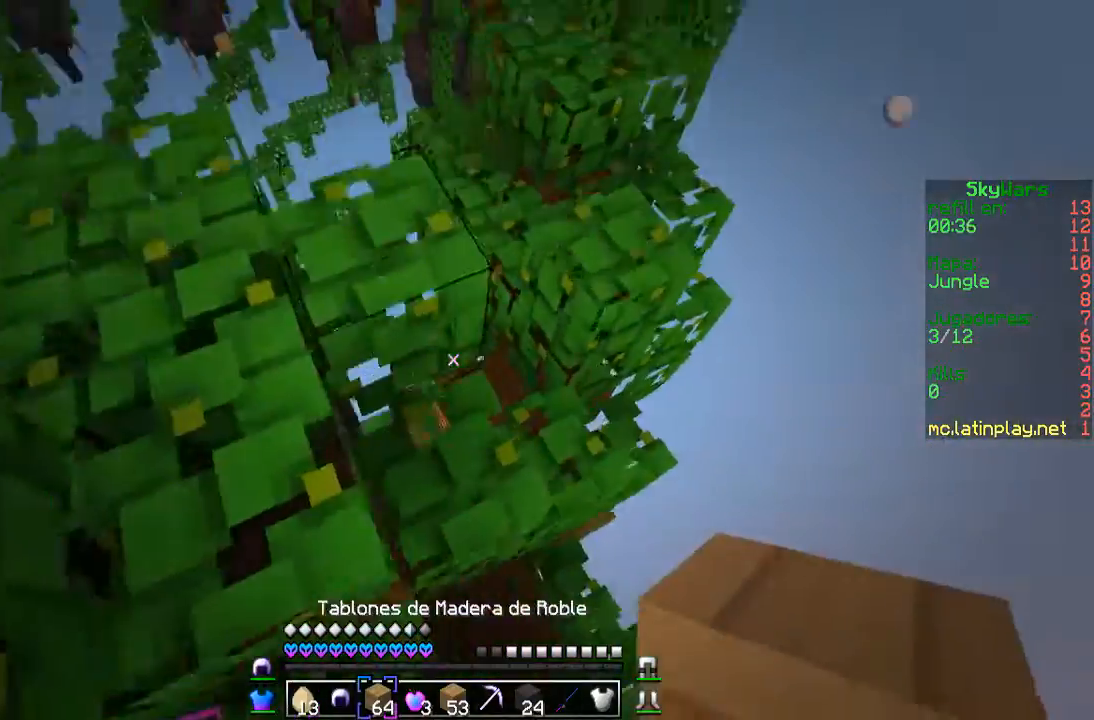
{"keys": [], "mouse": [], "events": [[100, "a", "up"], [100, "d", "down"], [433, "d", "up"], [467, "w", "up"]]}
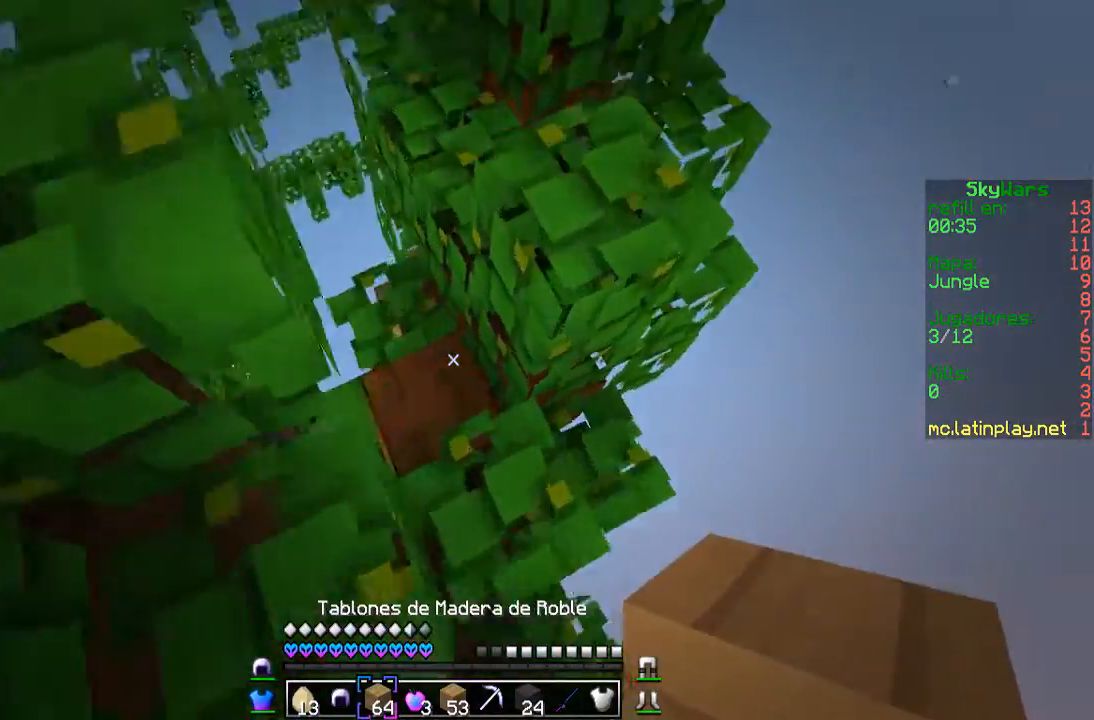
{"keys": [], "mouse": ["right"], "events": [[167, "mouse_right", "down"]]}
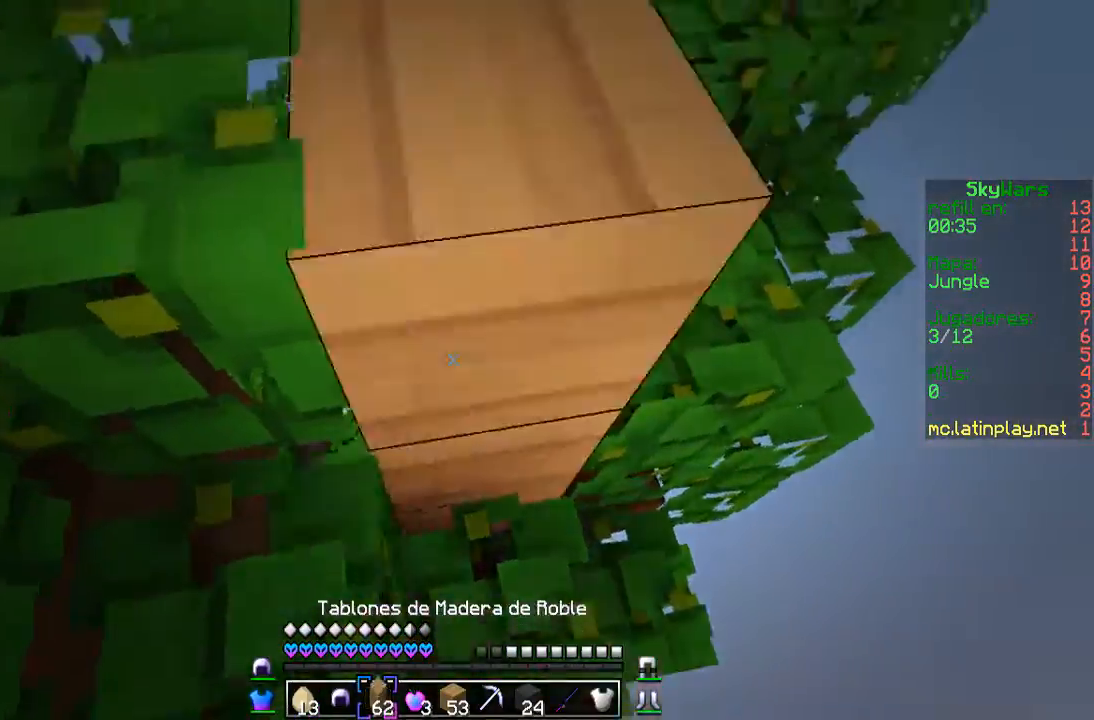
{"keys": ["w"], "mouse": [], "events": [[67, "a", "down"], [67, "w", "down"], [133, "mouse_right", "up"], [267, "a", "up"]]}
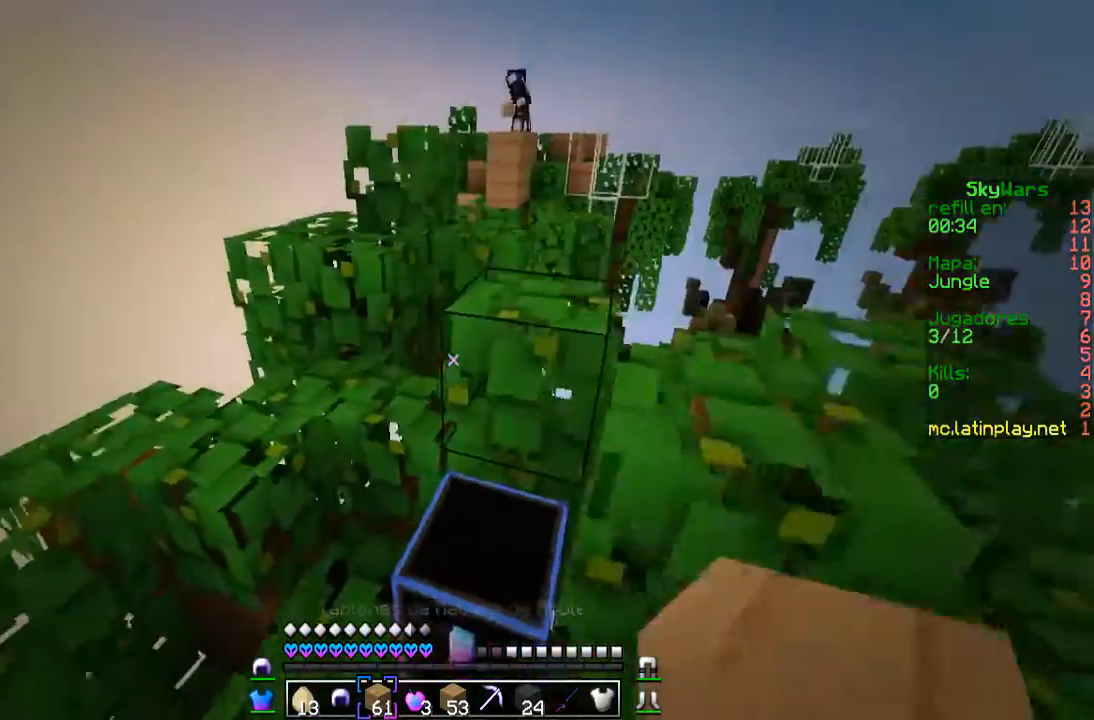
{"keys": ["w"], "mouse": [], "events": [[33, "d", "down"], [333, "d", "up"]]}
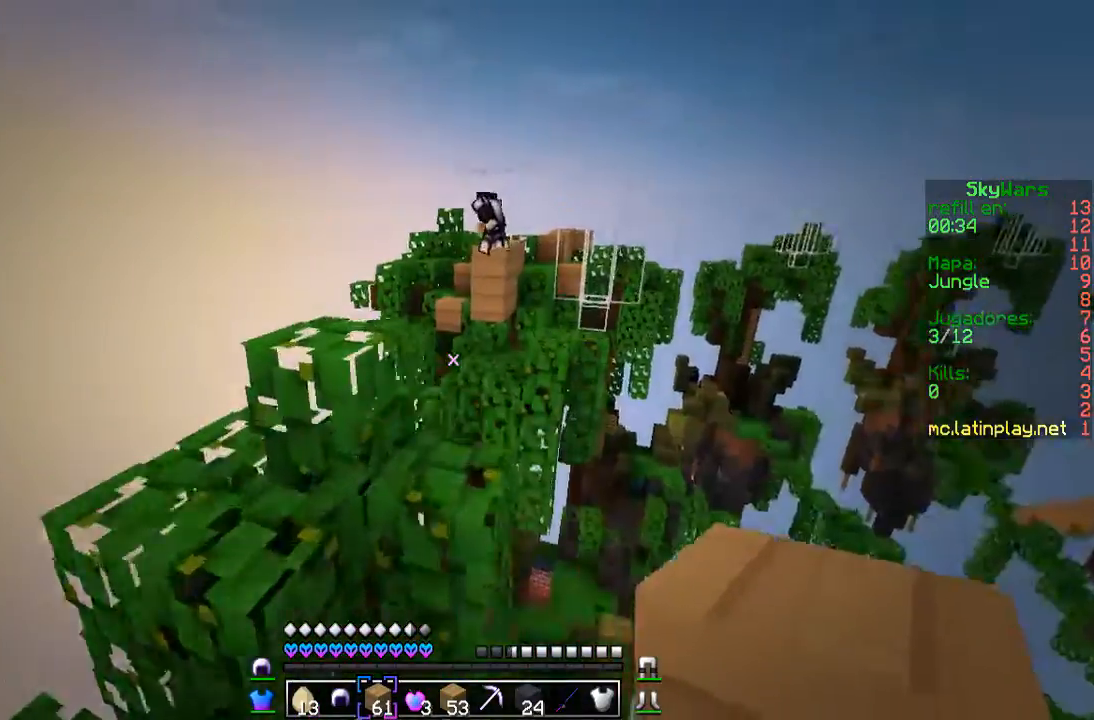
{"keys": ["a", "w"], "mouse": [], "events": [[100, "a", "down"]]}
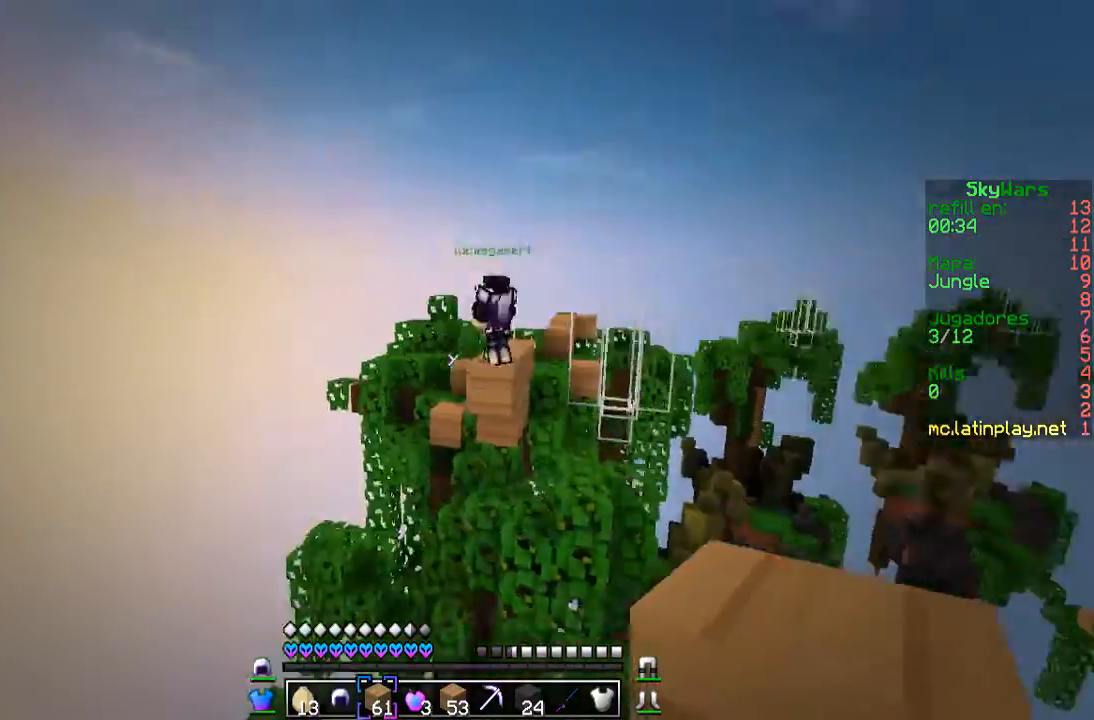
{"keys": ["s"], "mouse": [], "events": [[33, "a", "up"], [200, "mouse_right", "down"], [200, "w", "up"], [300, "s", "down"], [400, "mouse_right", "up"]]}
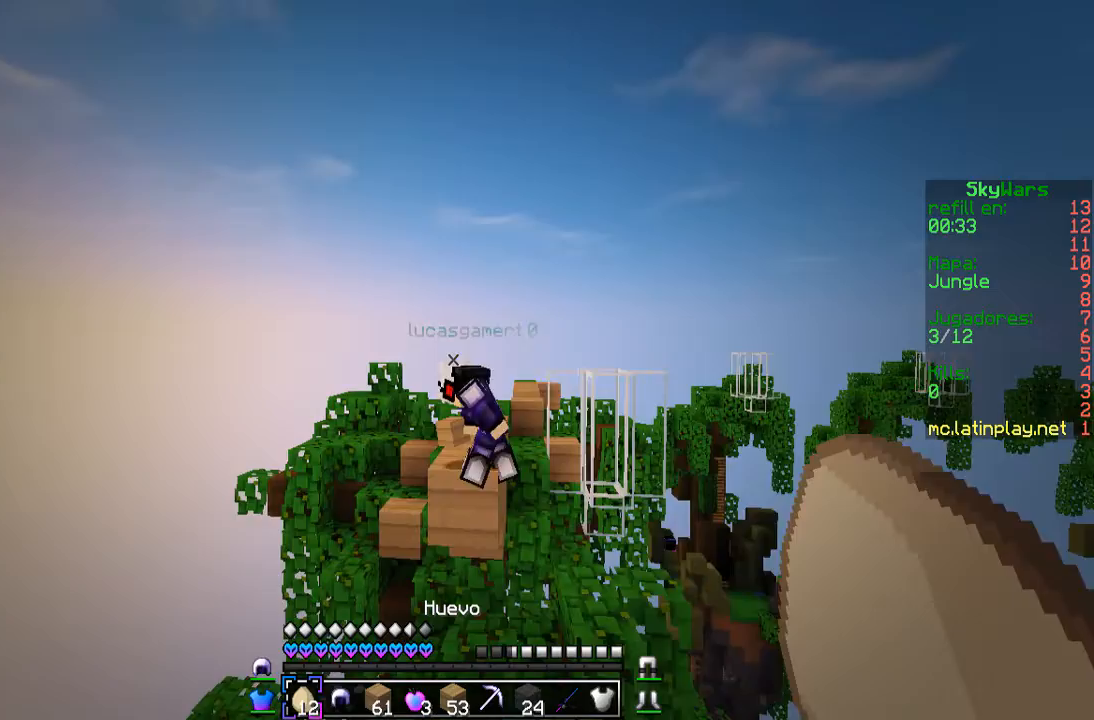
{"keys": [], "mouse": [], "events": [[67, "s", "up"], [333, "mouse_right", "down"], [500, "mouse_right", "up"]]}
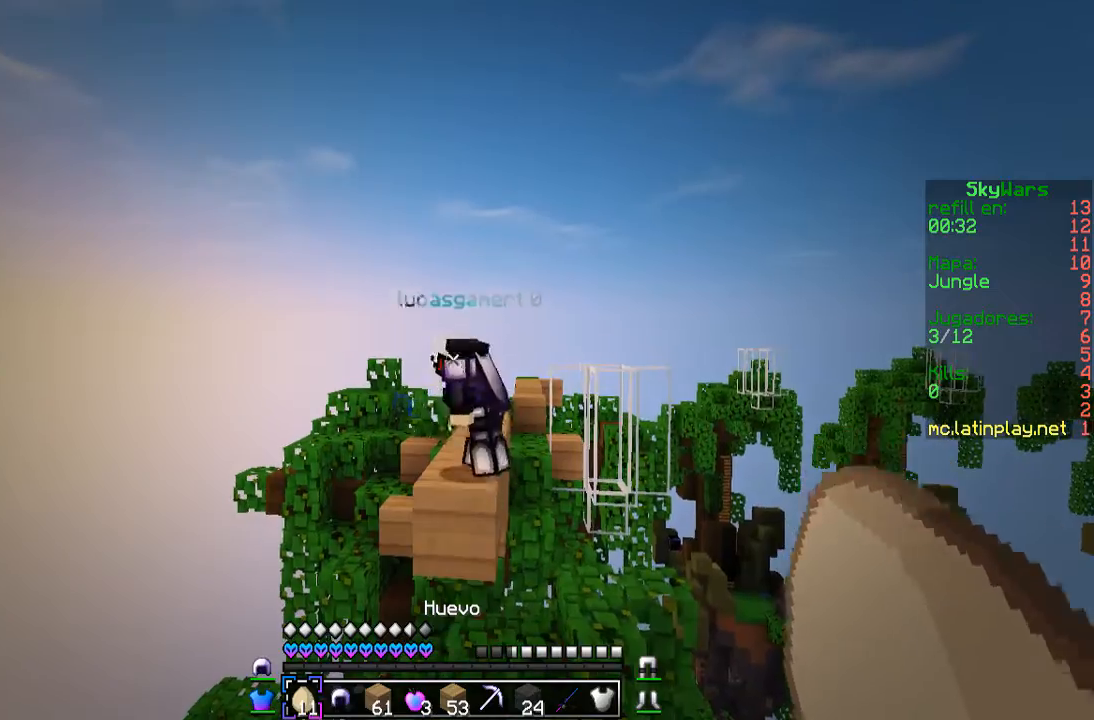
{"keys": [], "mouse": [], "events": [[300, "d", "down"], [500, "d", "up"]]}
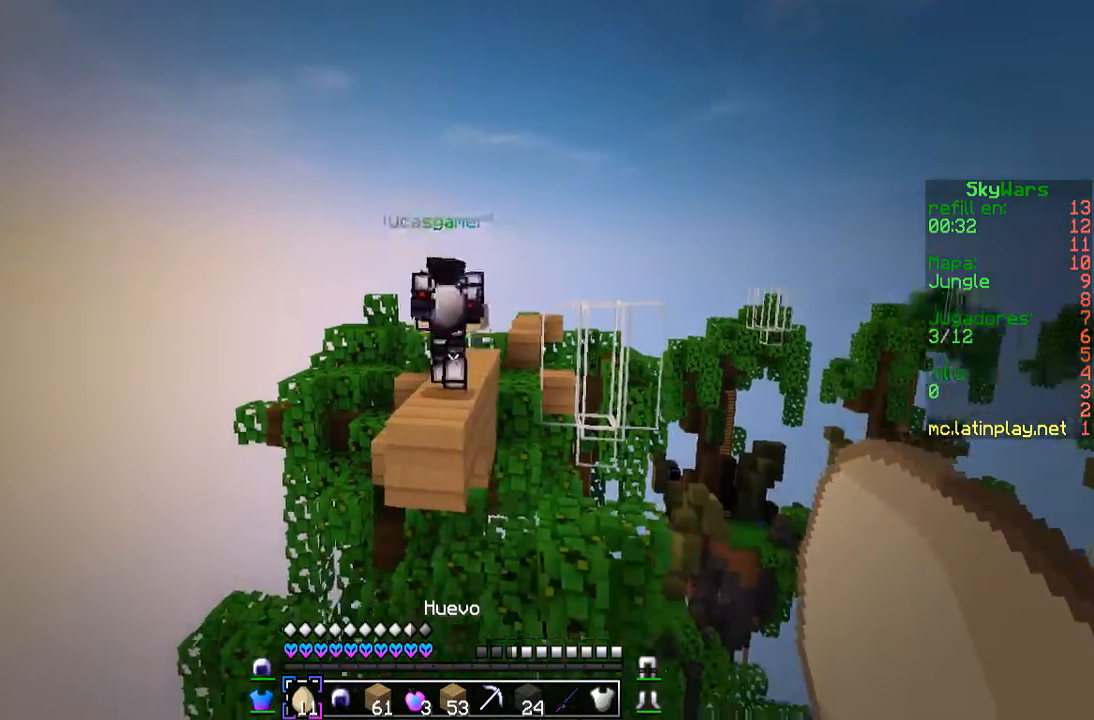
{"keys": [], "mouse": [], "events": []}
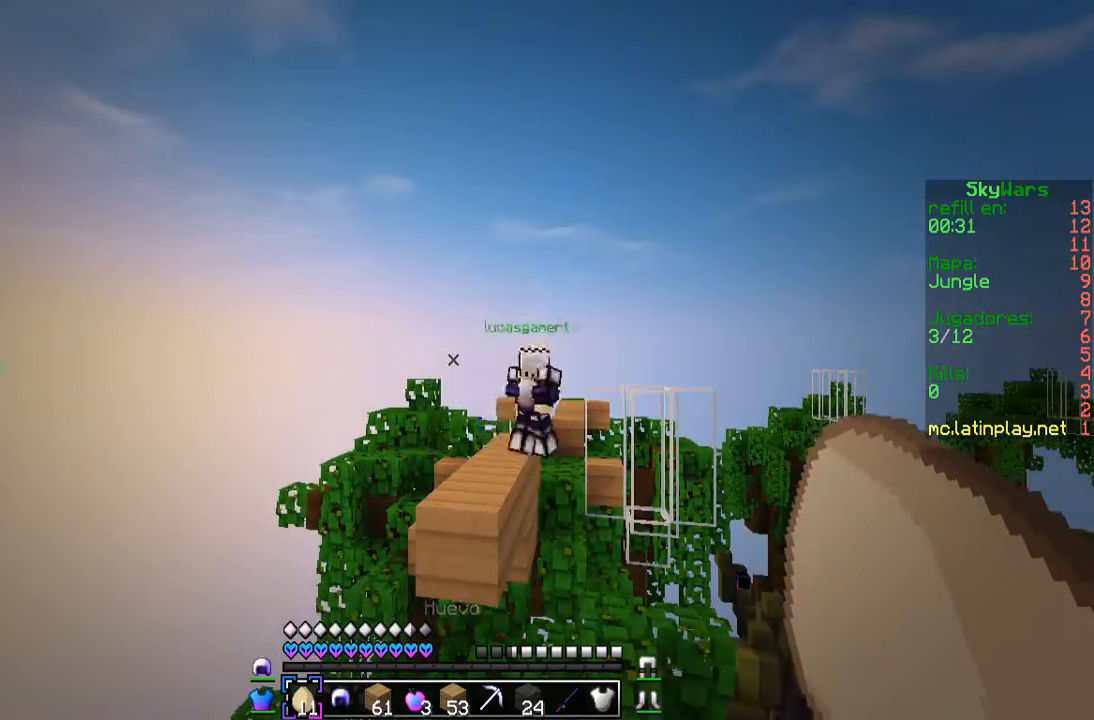
{"keys": [], "mouse": [], "events": []}
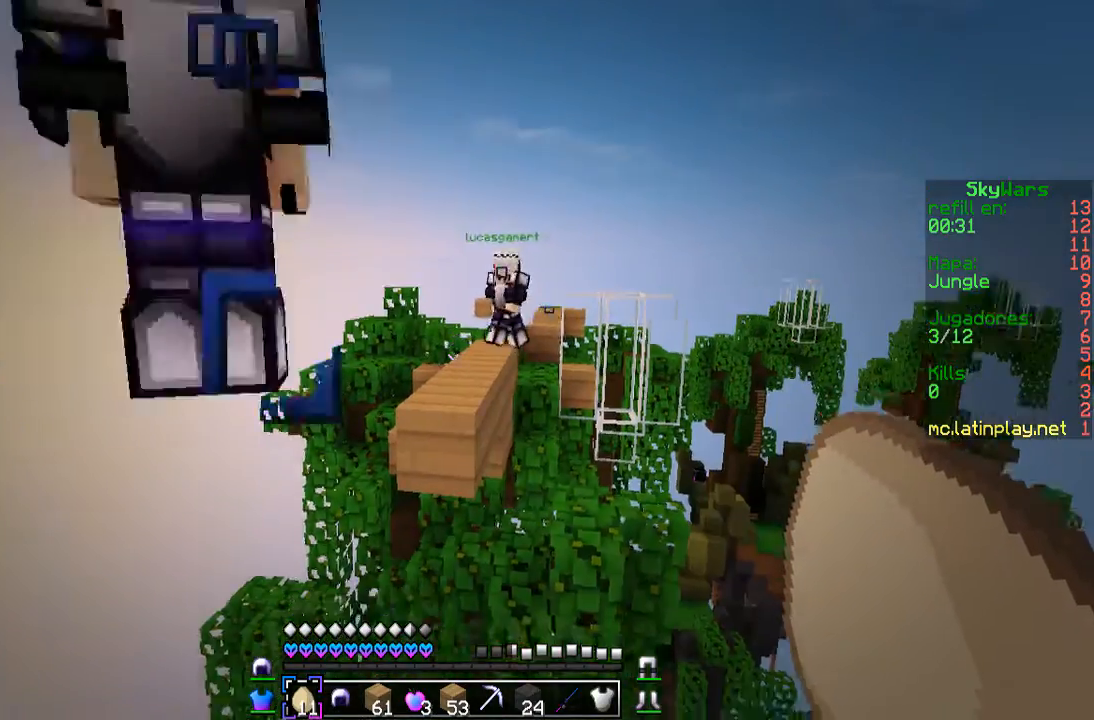
{"keys": ["a"], "mouse": [], "events": [[200, "a", "down"], [467, "a", "up"], [500, "a", "down"]]}
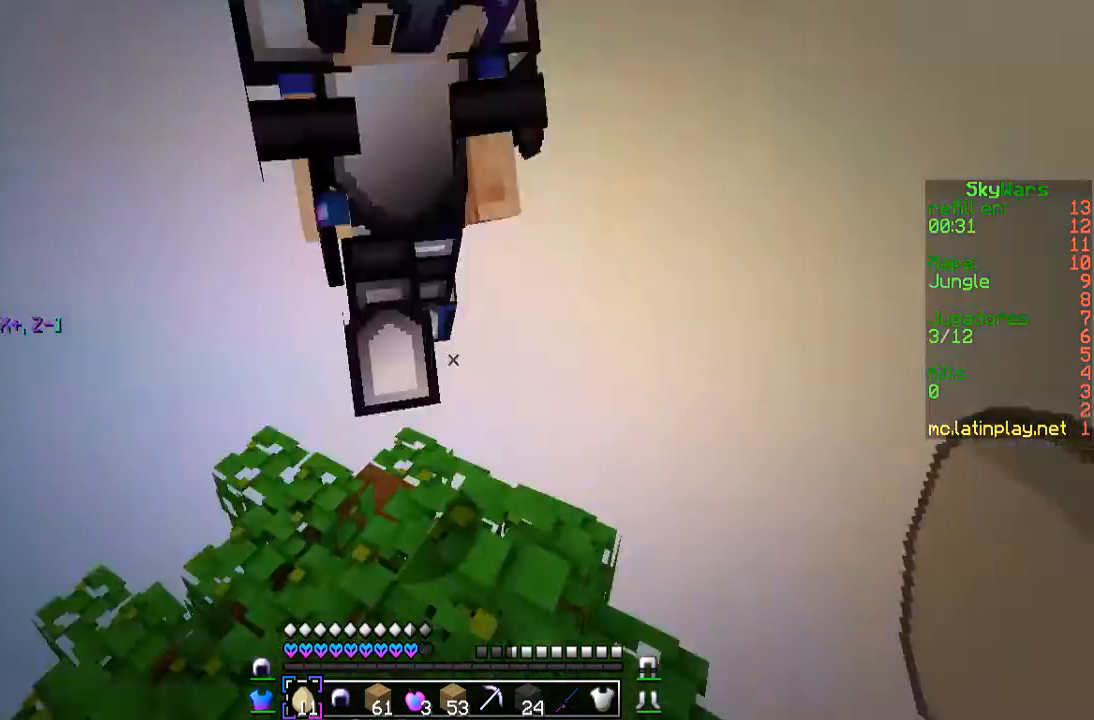
{"keys": ["a", "w"], "mouse": [], "events": [[67, "mouse_left", "down"], [67, "w", "down"], [300, "a", "up"], [433, "a", "down"], [500, "mouse_left", "up"]]}
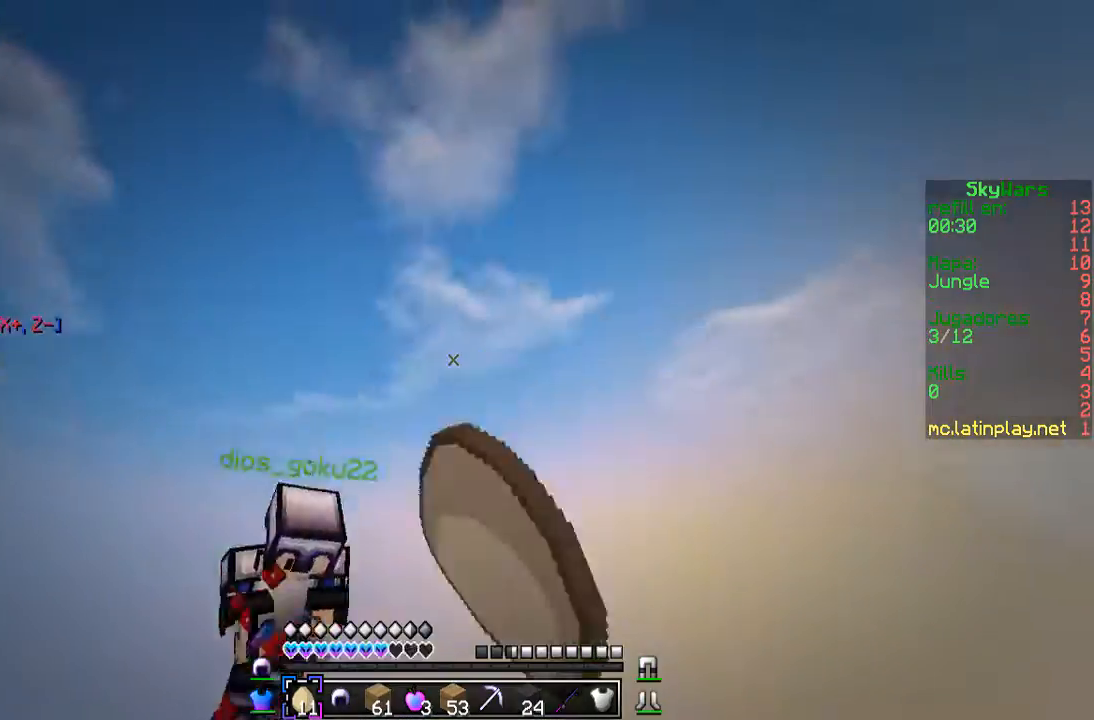
{"keys": ["d", "w"], "mouse": [], "events": [[33, "mouse_left", "down"], [100, "a", "up"], [467, "d", "down"], [500, "mouse_left", "up"]]}
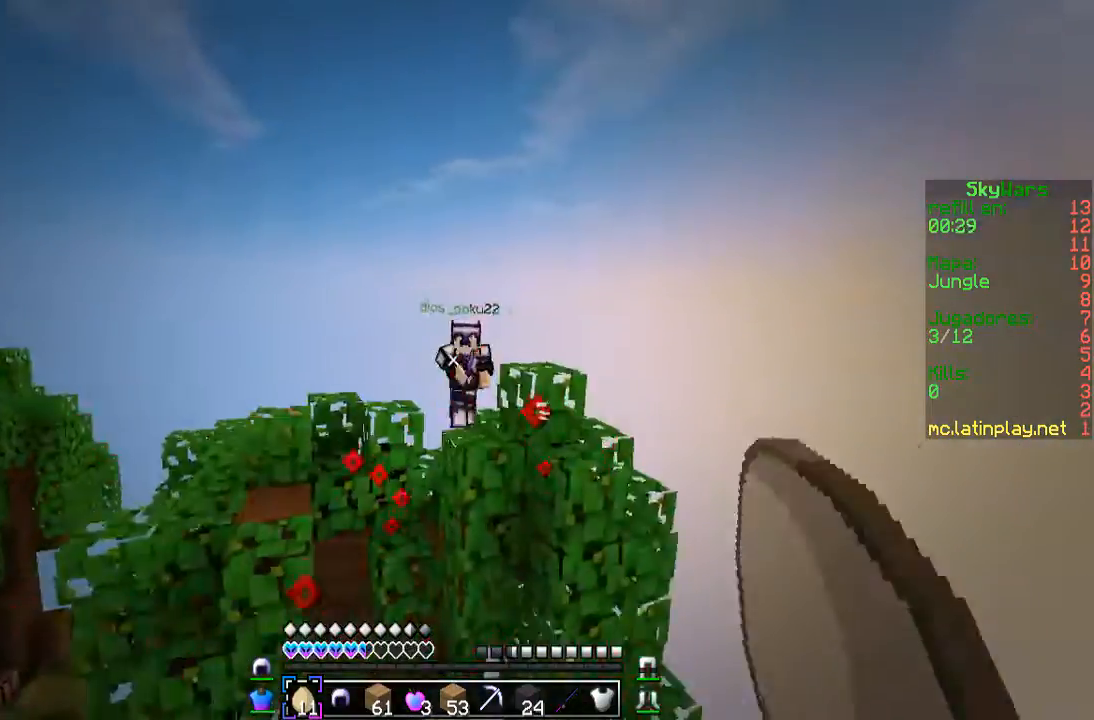
{"keys": ["d", "w"], "mouse": [], "events": [[33, "mouse_left", "down"], [400, "mouse_left", "up"]]}
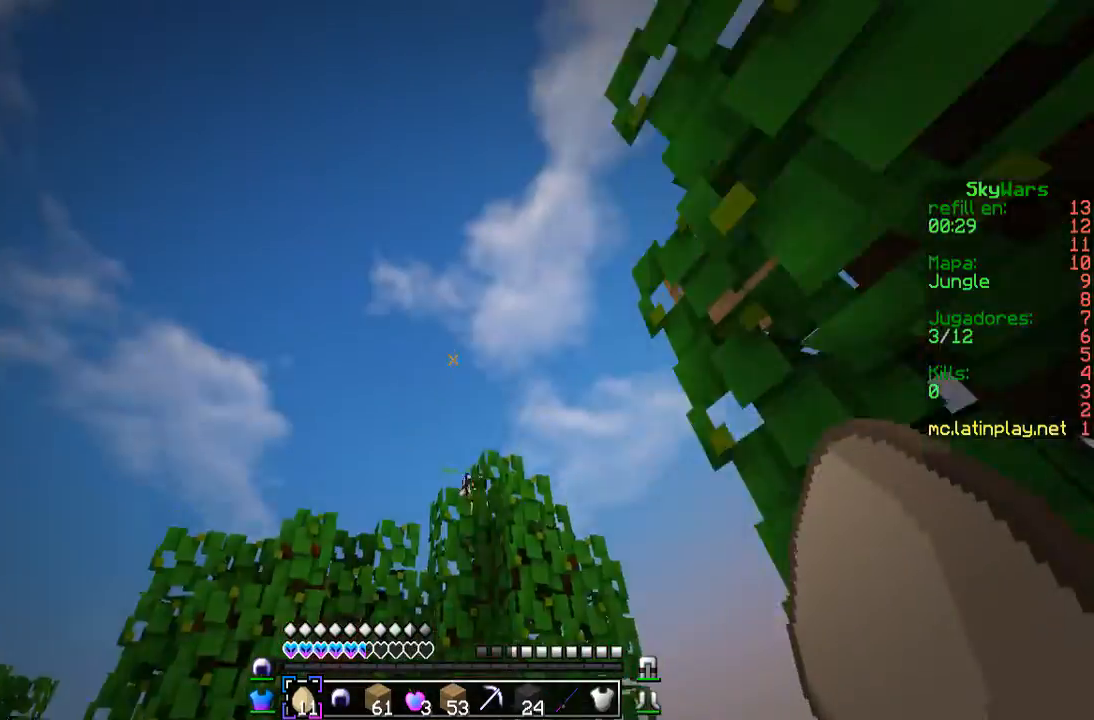
{"keys": ["d", "s"], "mouse": [], "events": [[33, "w", "up"], [67, "s", "down"], [100, "a", "down"], [167, "d", "up"], [300, "a", "up"], [467, "d", "down"]]}
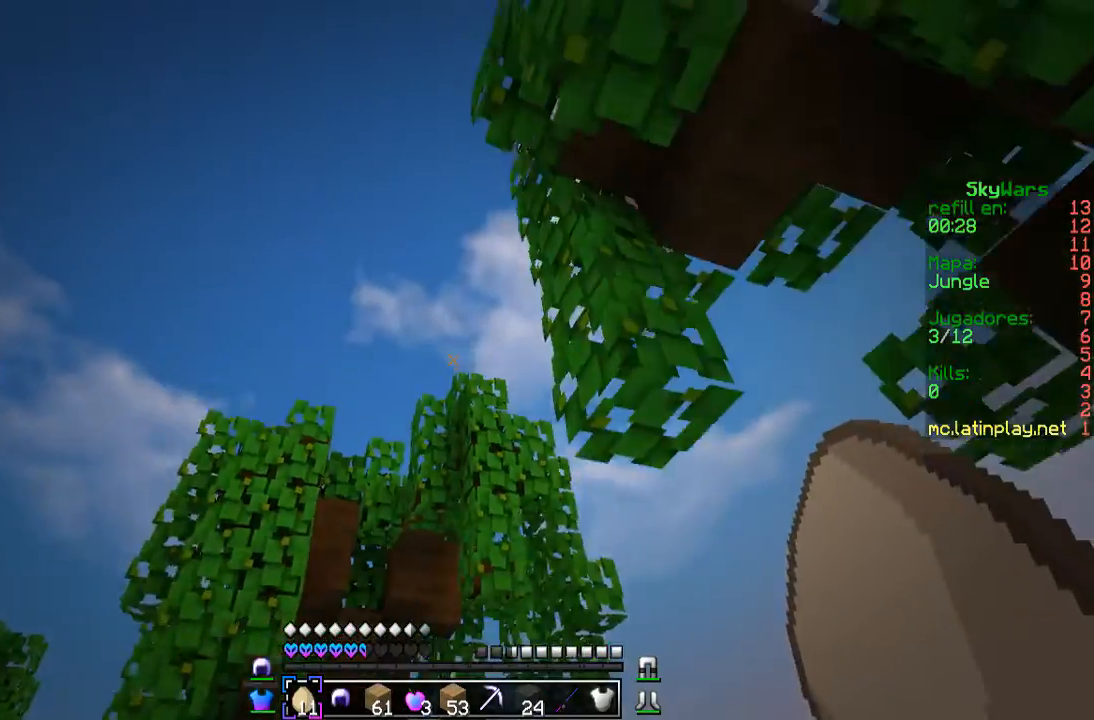
{"keys": [], "mouse": []}
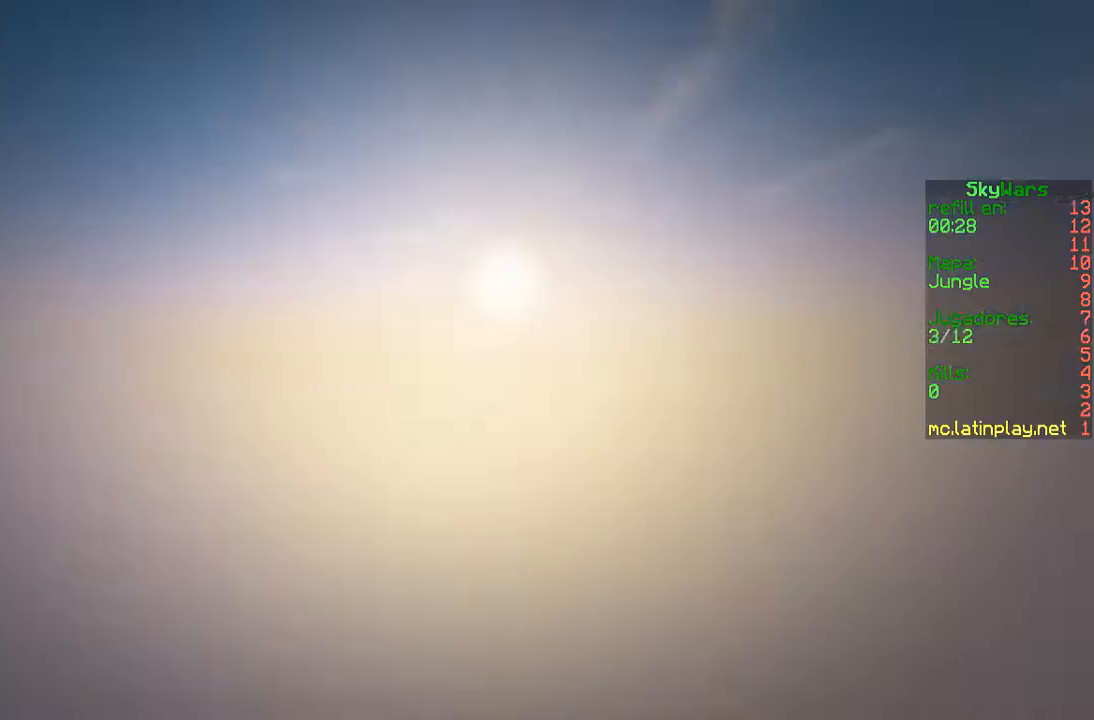
{"keys": ["a", "w"], "mouse": [], "events": [[433, "w", "down"], [467, "a", "down"]]}
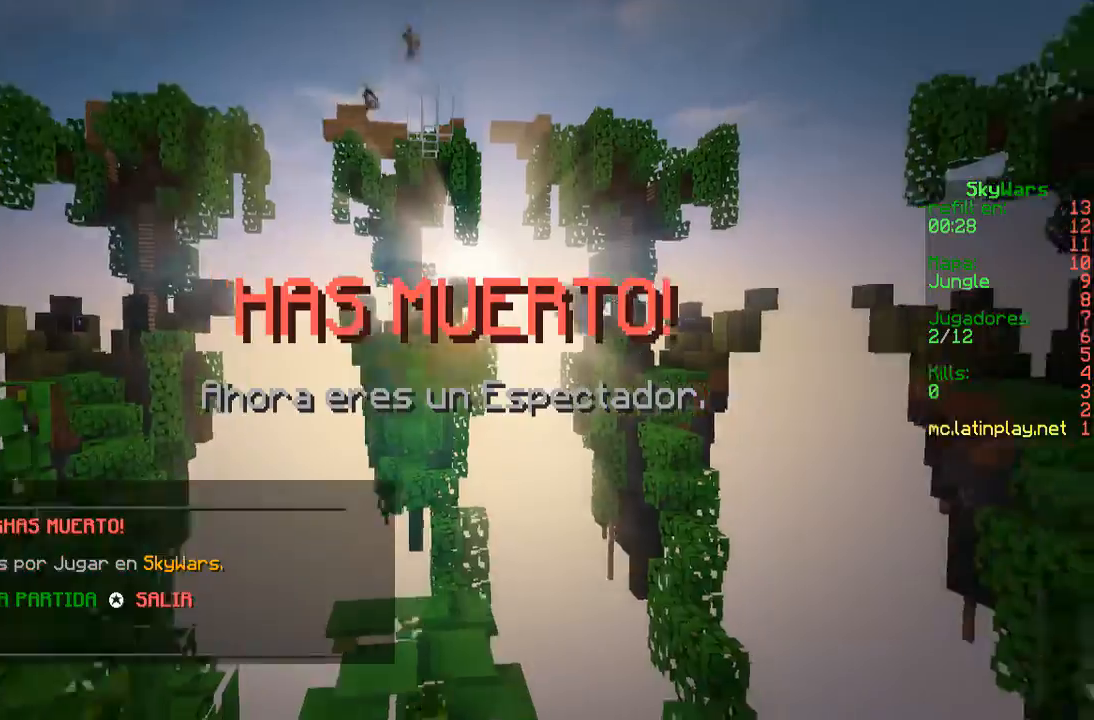
{"keys": ["a", "w"], "mouse": [], "events": [[167, "a", "up"], [367, "a", "down"]]}